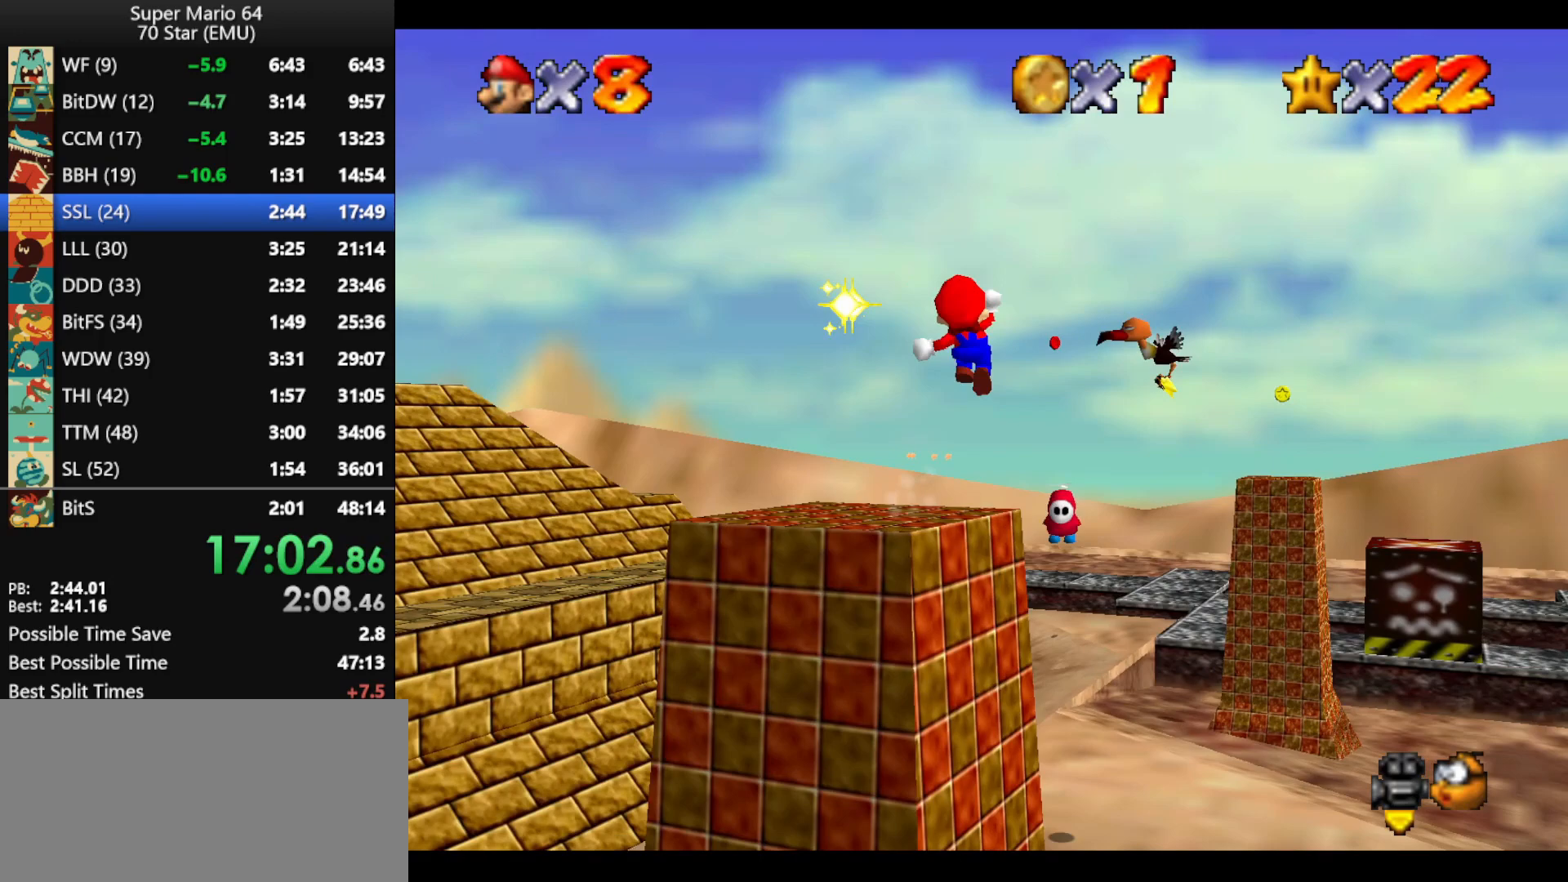
Gameplay with a controller (Nintendo layout); each line is a JSON object with the inputs held at the frame after it. "events" lists button and stick changes between this image and that frame as [ms after this image, input, new state], when the widget could be followed in between. Not read: L1 L3 R3.
{"buttons": [], "left_stick": "up-left", "events": [[333, "left_stick", "up"], [467, "left_stick", "up-left"]]}
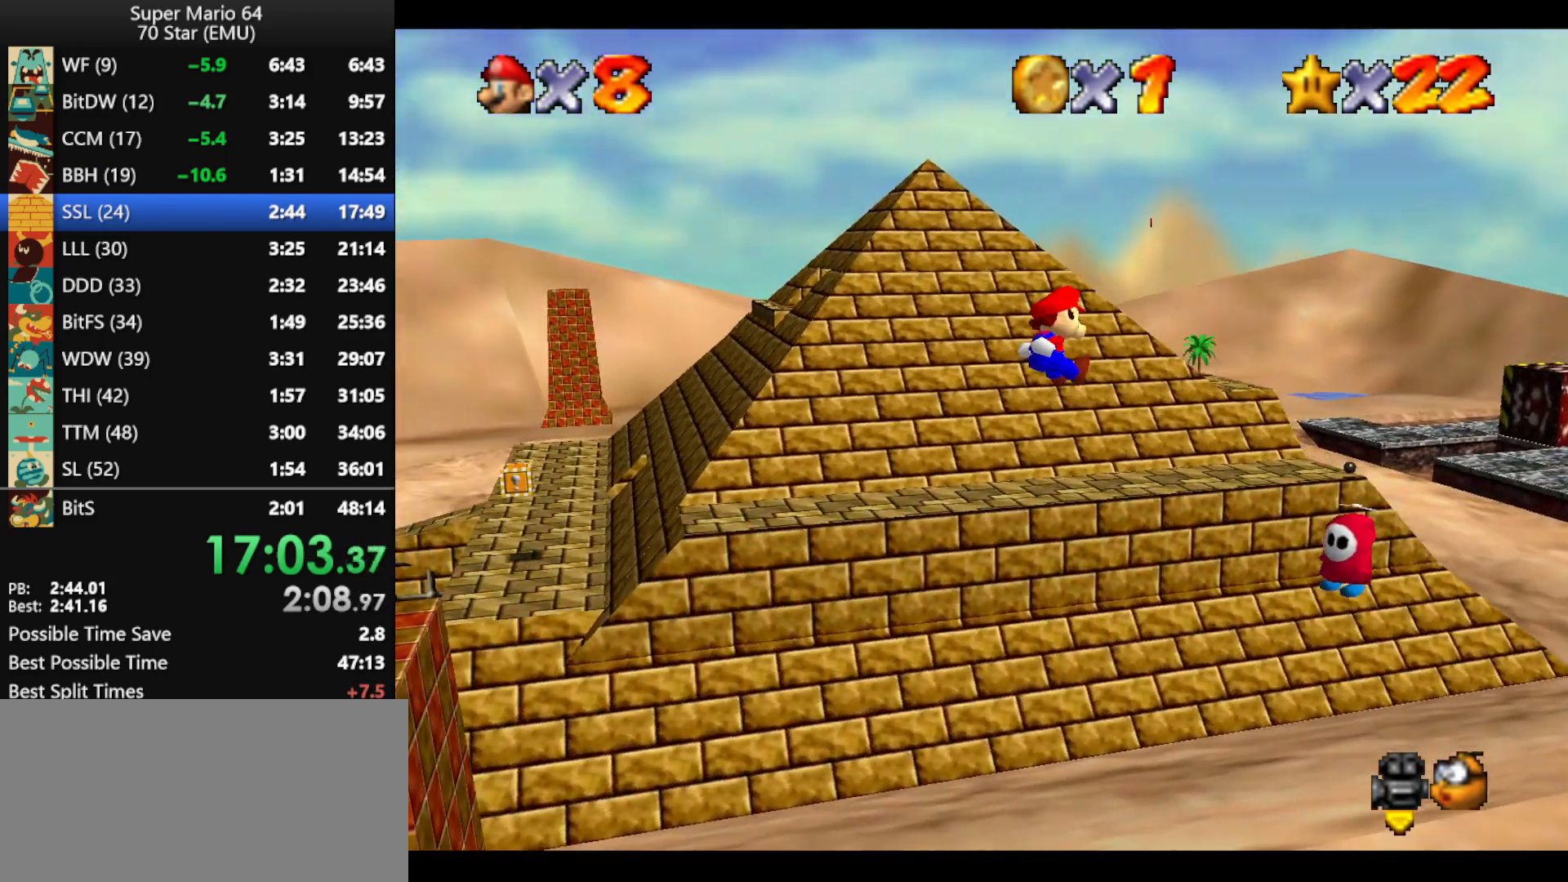
{"buttons": [], "left_stick": "center", "events": [[100, "left_stick", "center"]]}
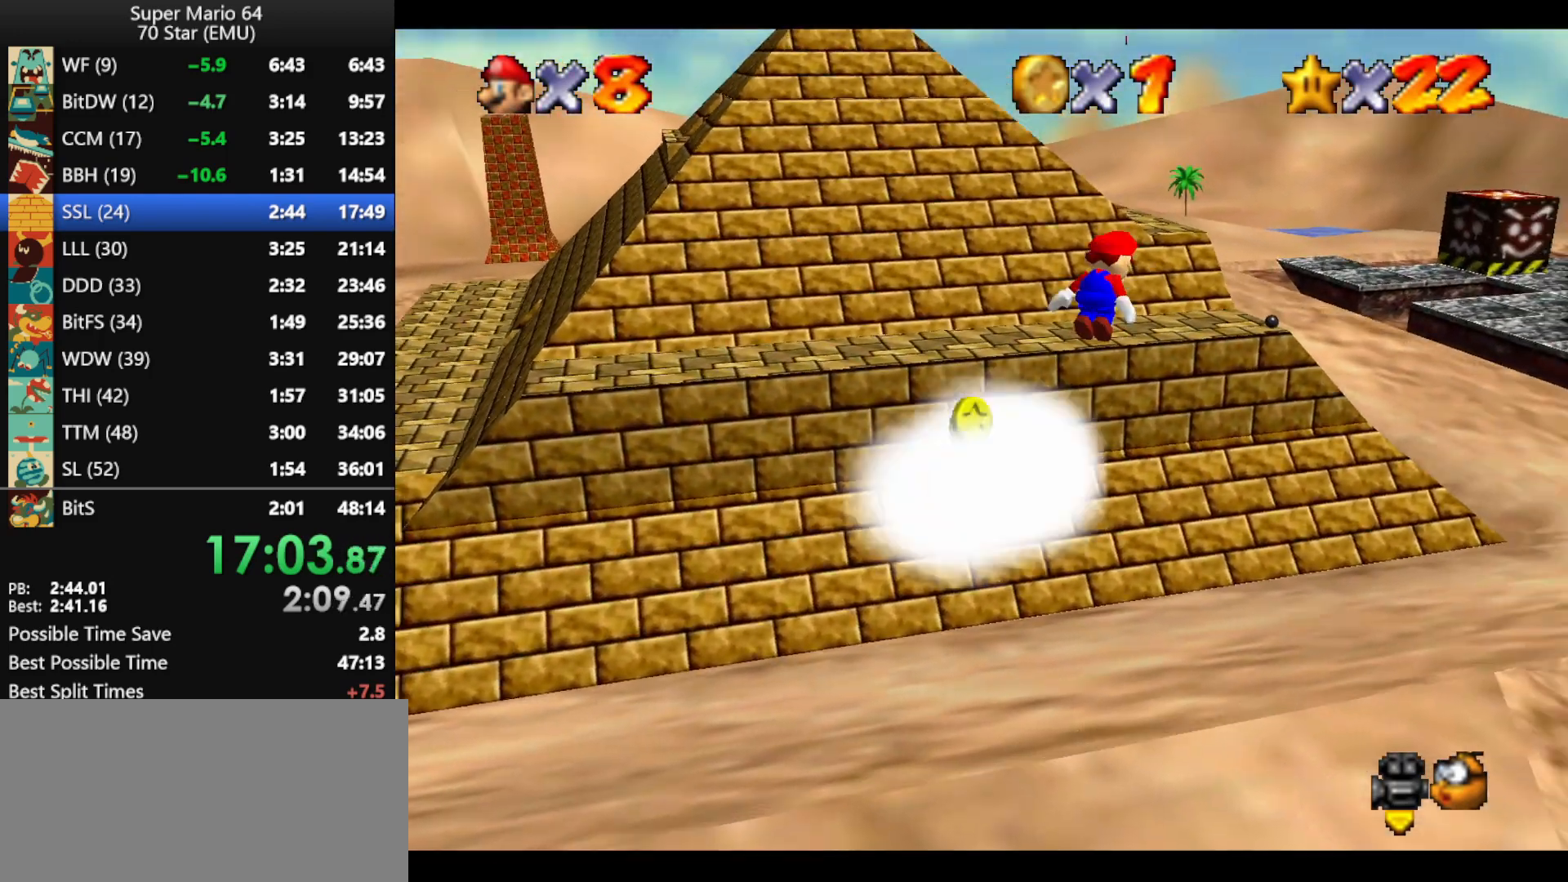
{"buttons": [], "left_stick": "up", "events": [[467, "left_stick", "up"]]}
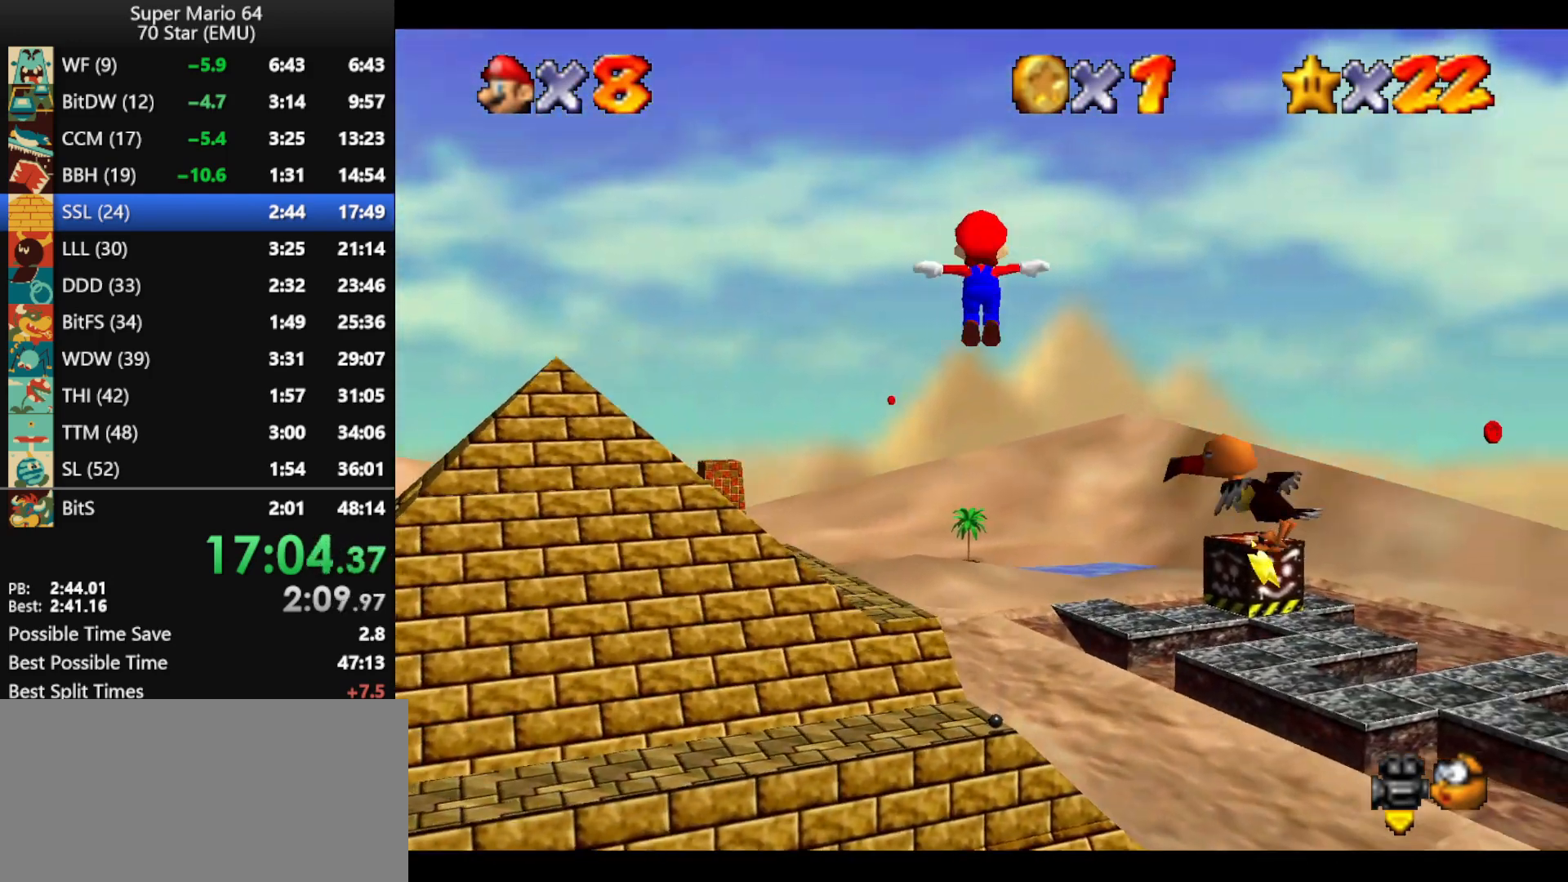
{"buttons": [], "left_stick": "up", "events": []}
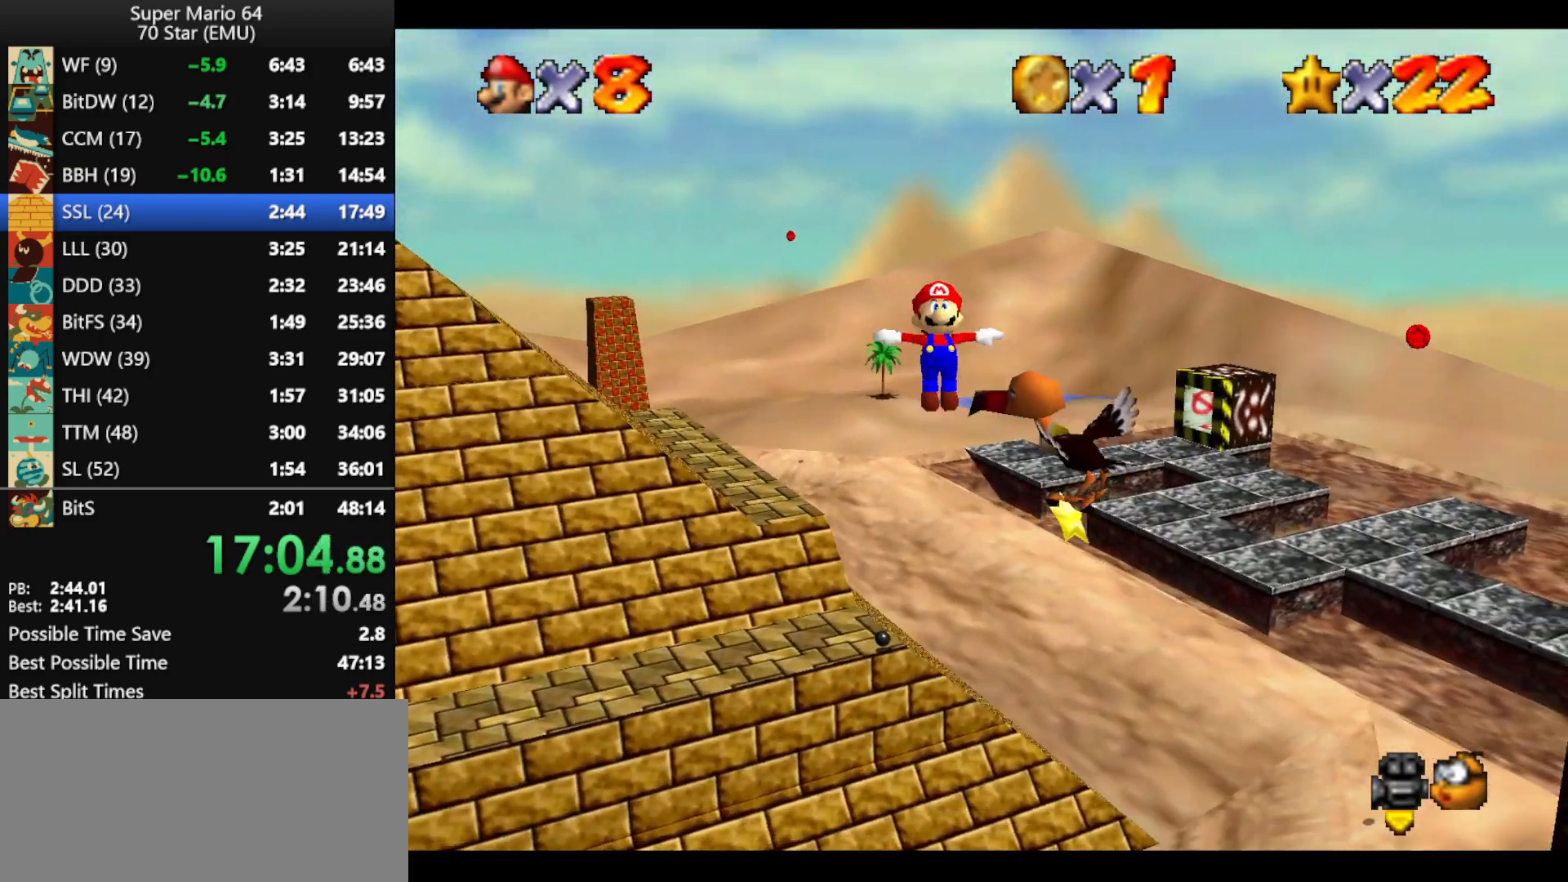
{"buttons": [], "left_stick": "up", "events": []}
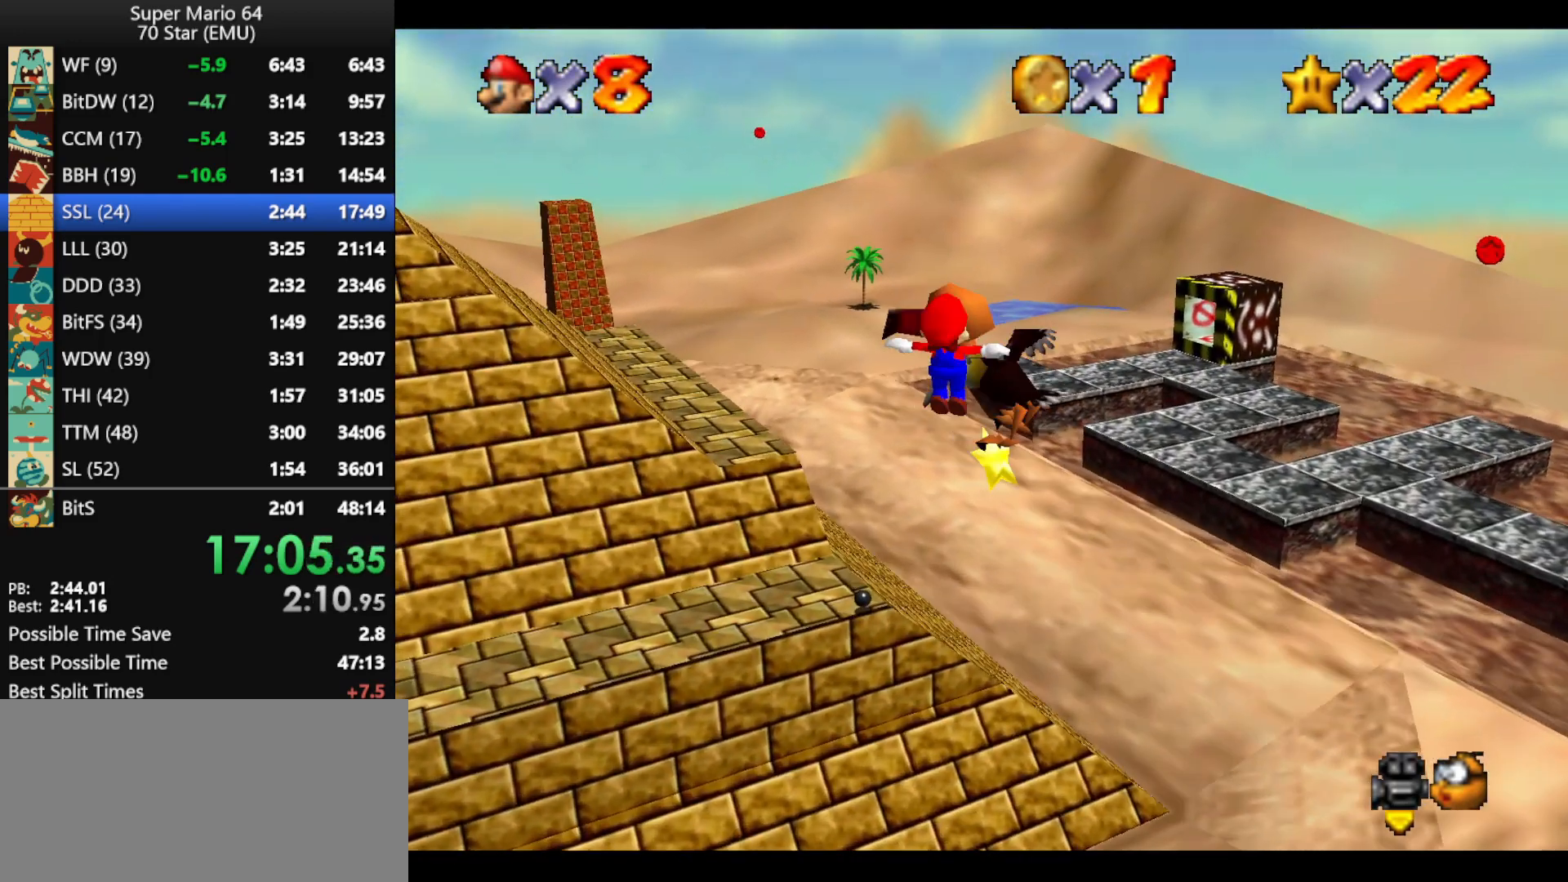
{"buttons": [], "left_stick": "up", "events": []}
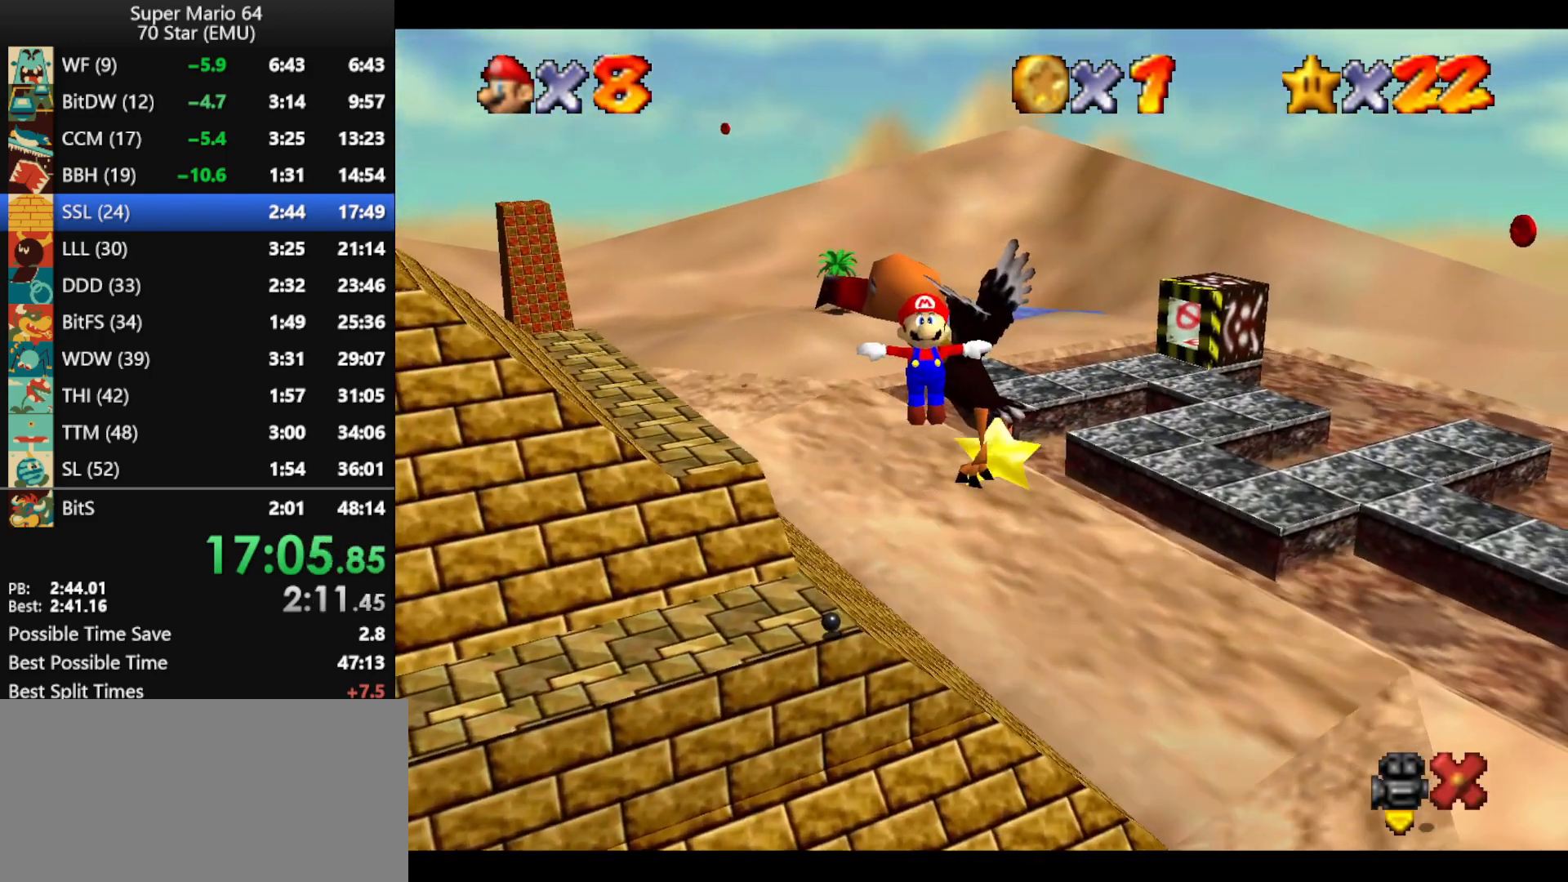
{"buttons": ["A"], "left_stick": "up", "events": [[467, "A", "down"]]}
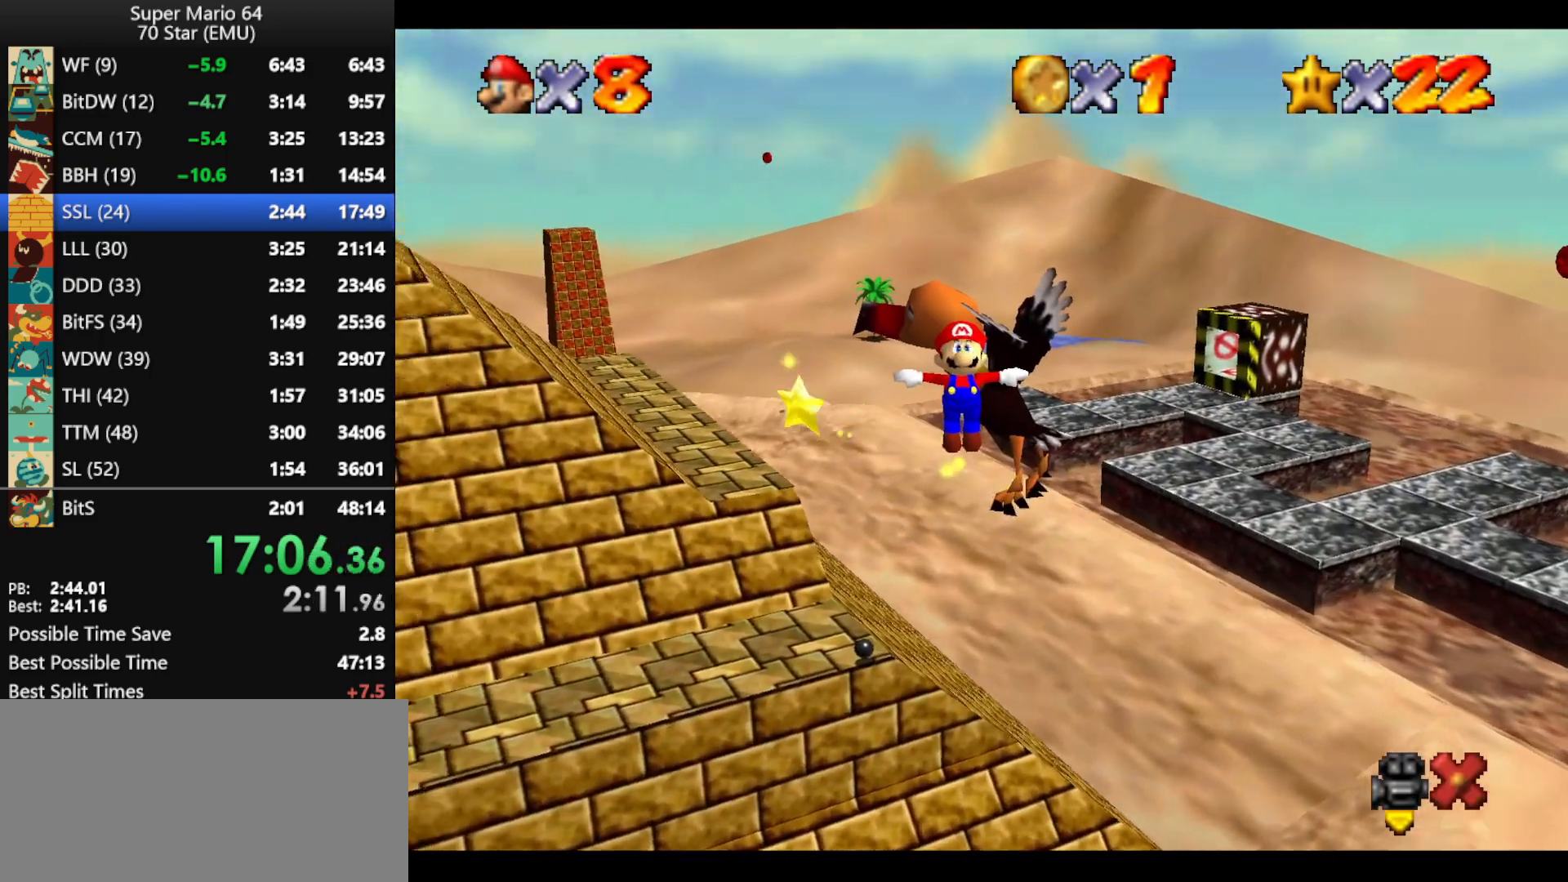
{"buttons": ["A"], "left_stick": "up", "events": []}
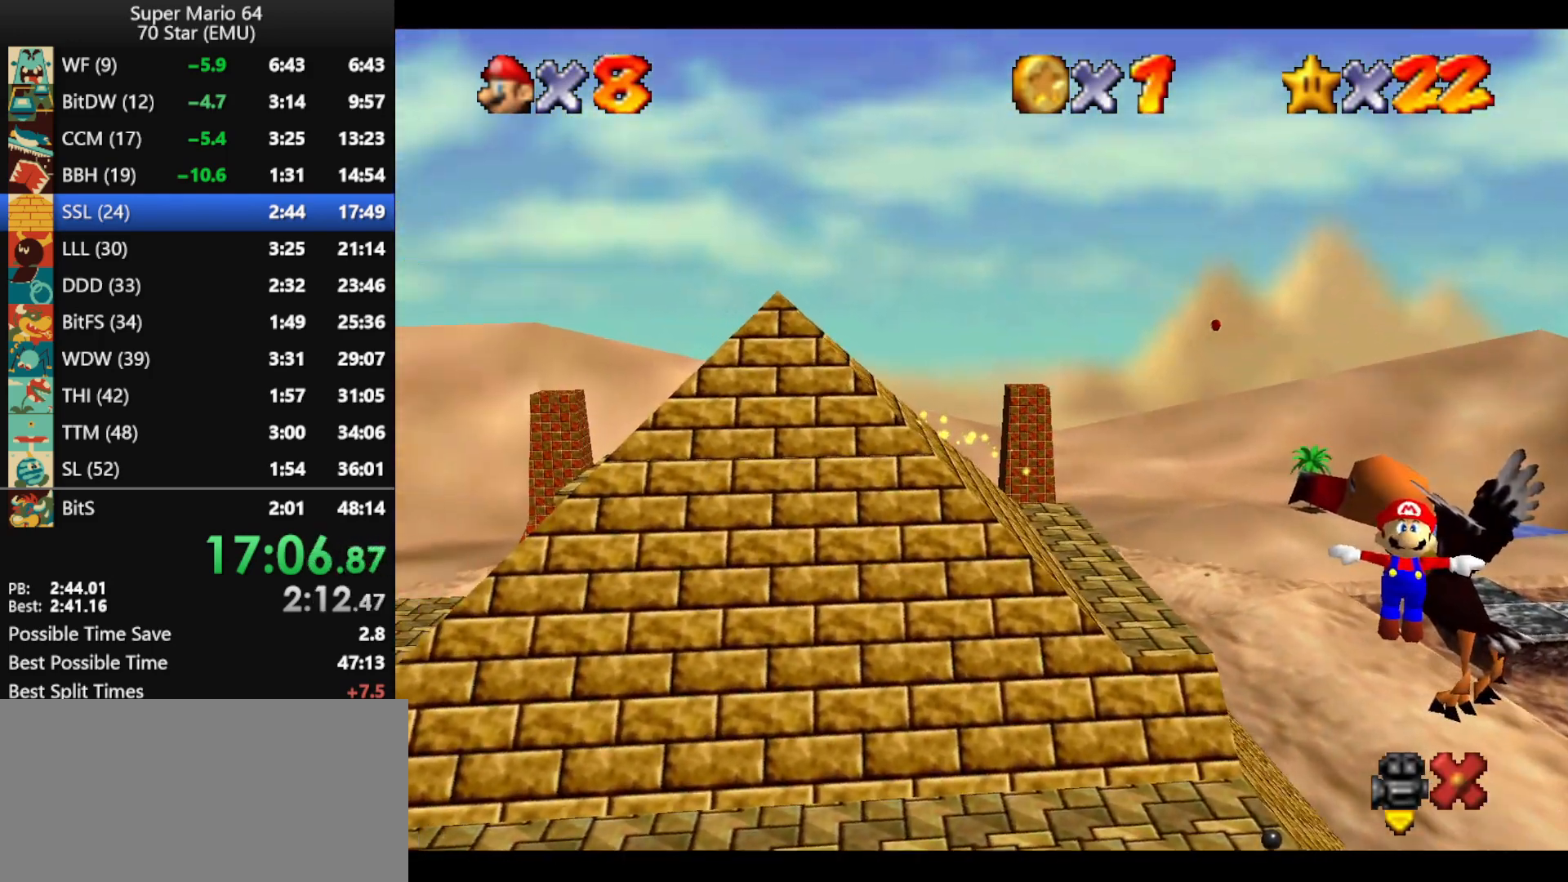
{"buttons": ["A"], "left_stick": "up", "events": []}
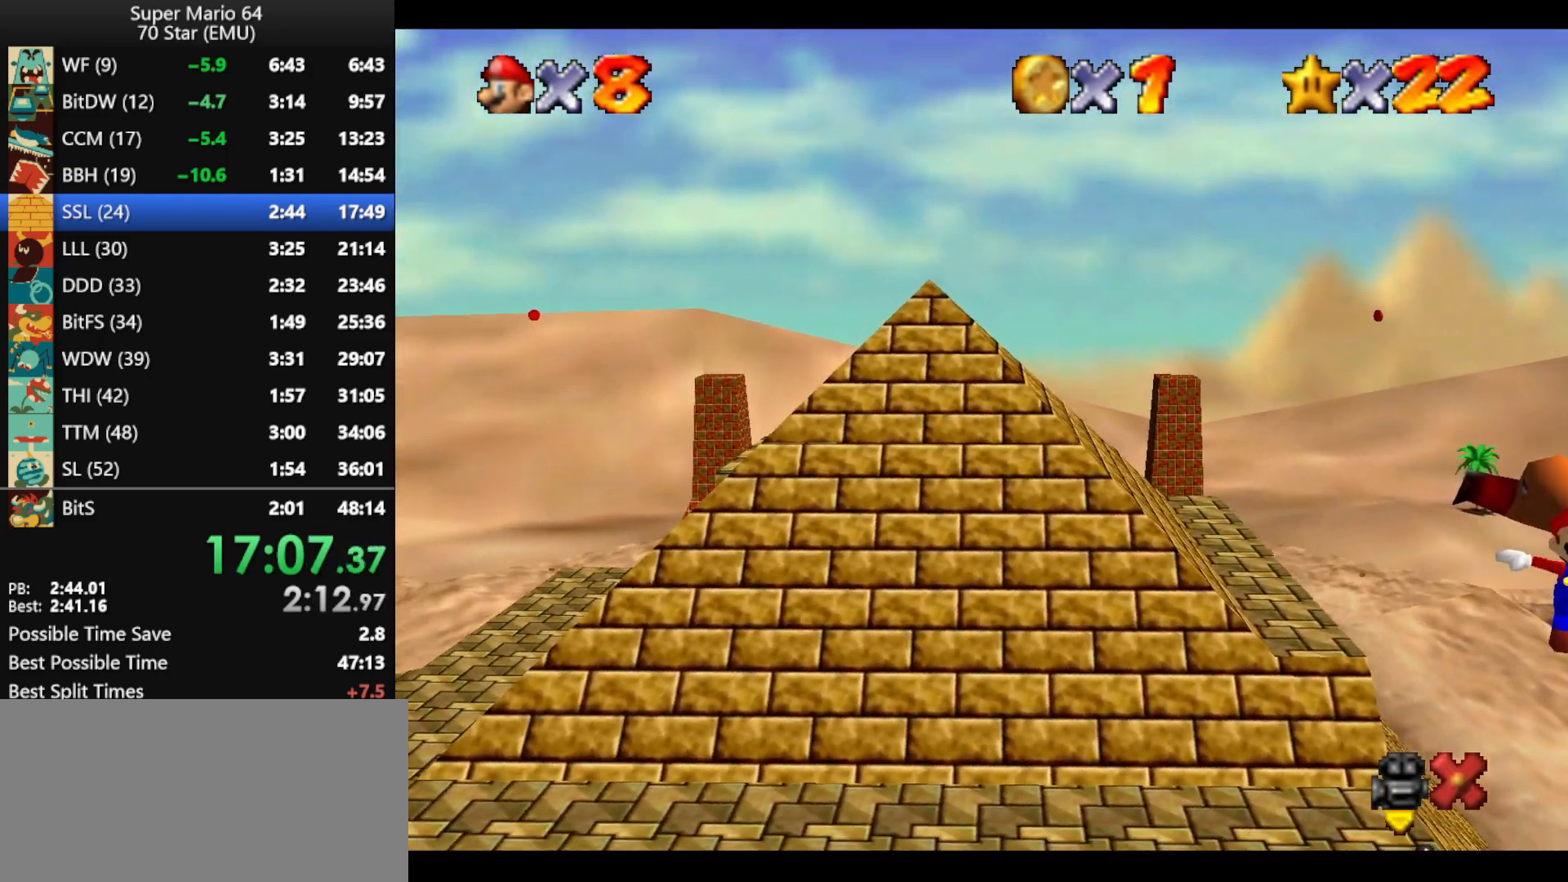
{"buttons": ["A"], "left_stick": "up", "events": []}
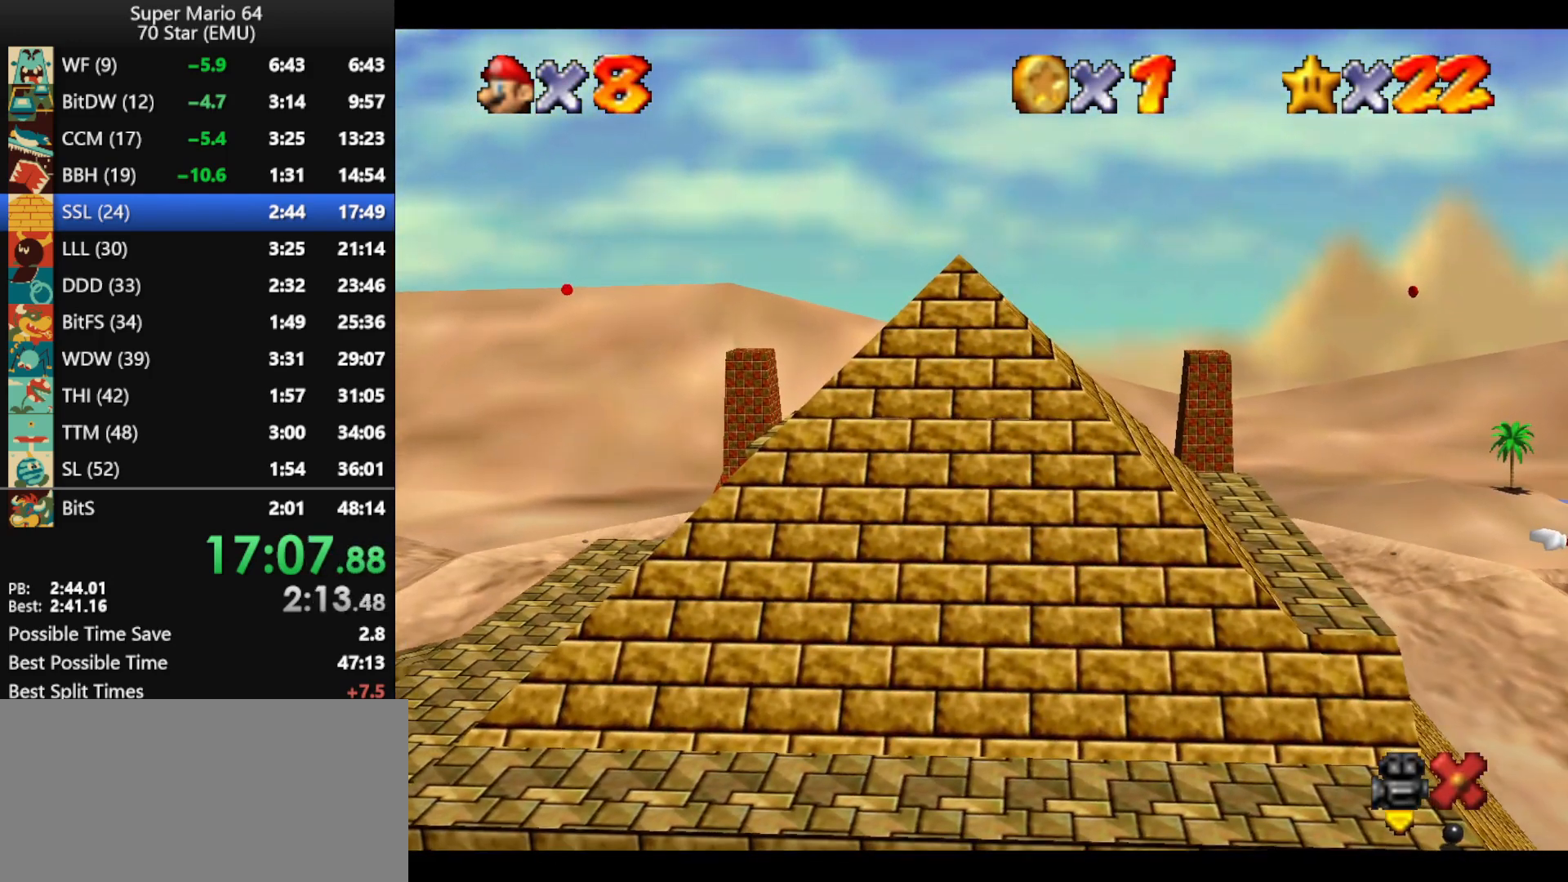
{"buttons": ["A"], "left_stick": "up-left", "events": [[333, "left_stick", "up-left"]]}
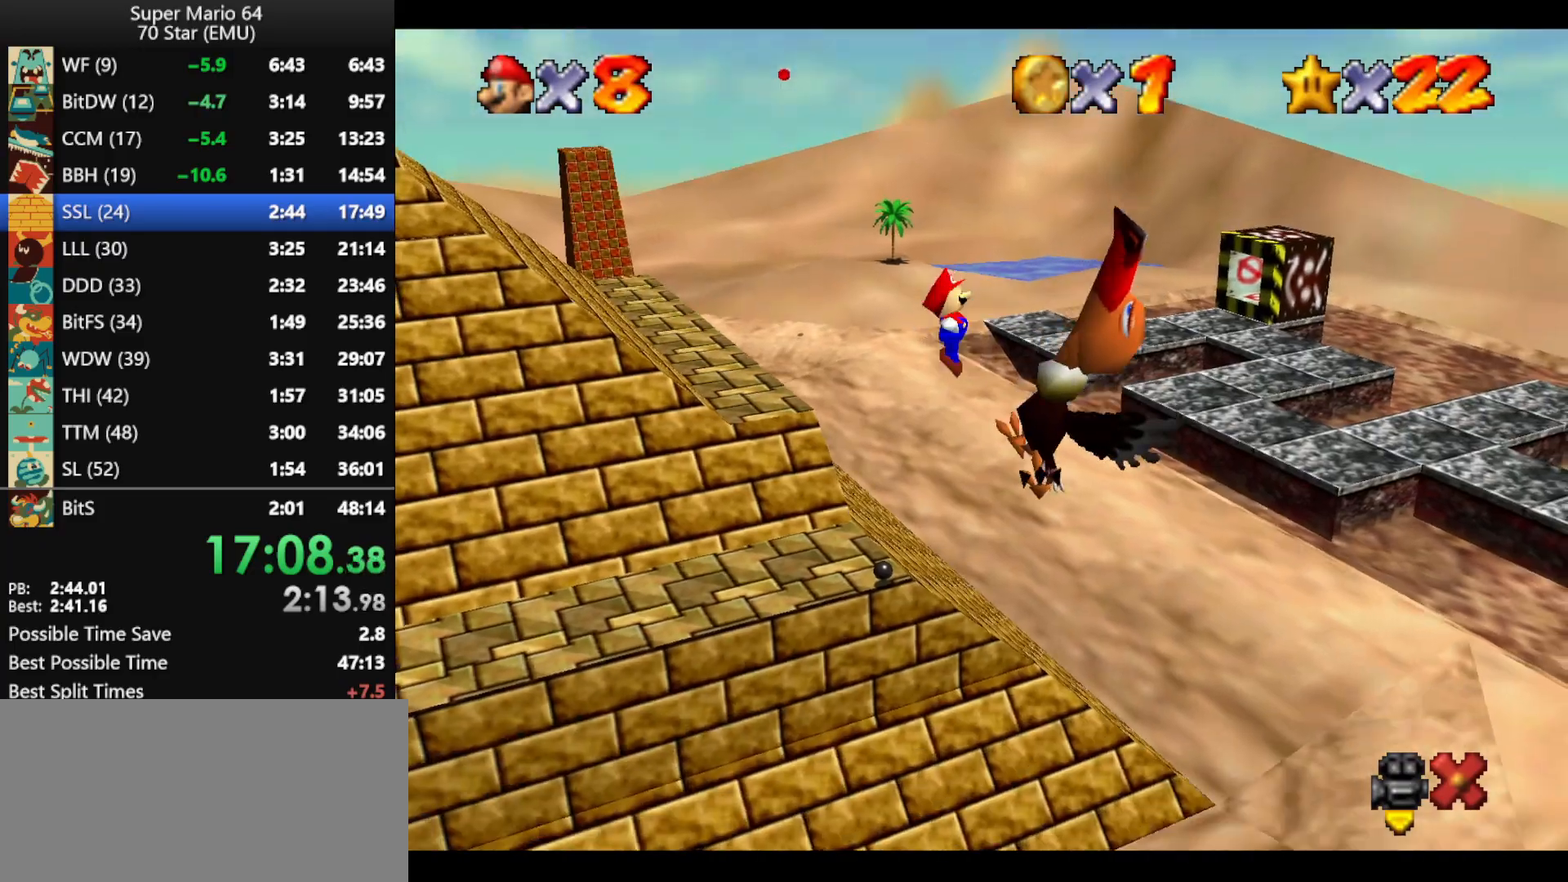
{"buttons": [], "left_stick": "up", "events": [[233, "A", "up"], [400, "C_RIGHT", "down"], [400, "left_stick", "up"], [500, "C_RIGHT", "up"]]}
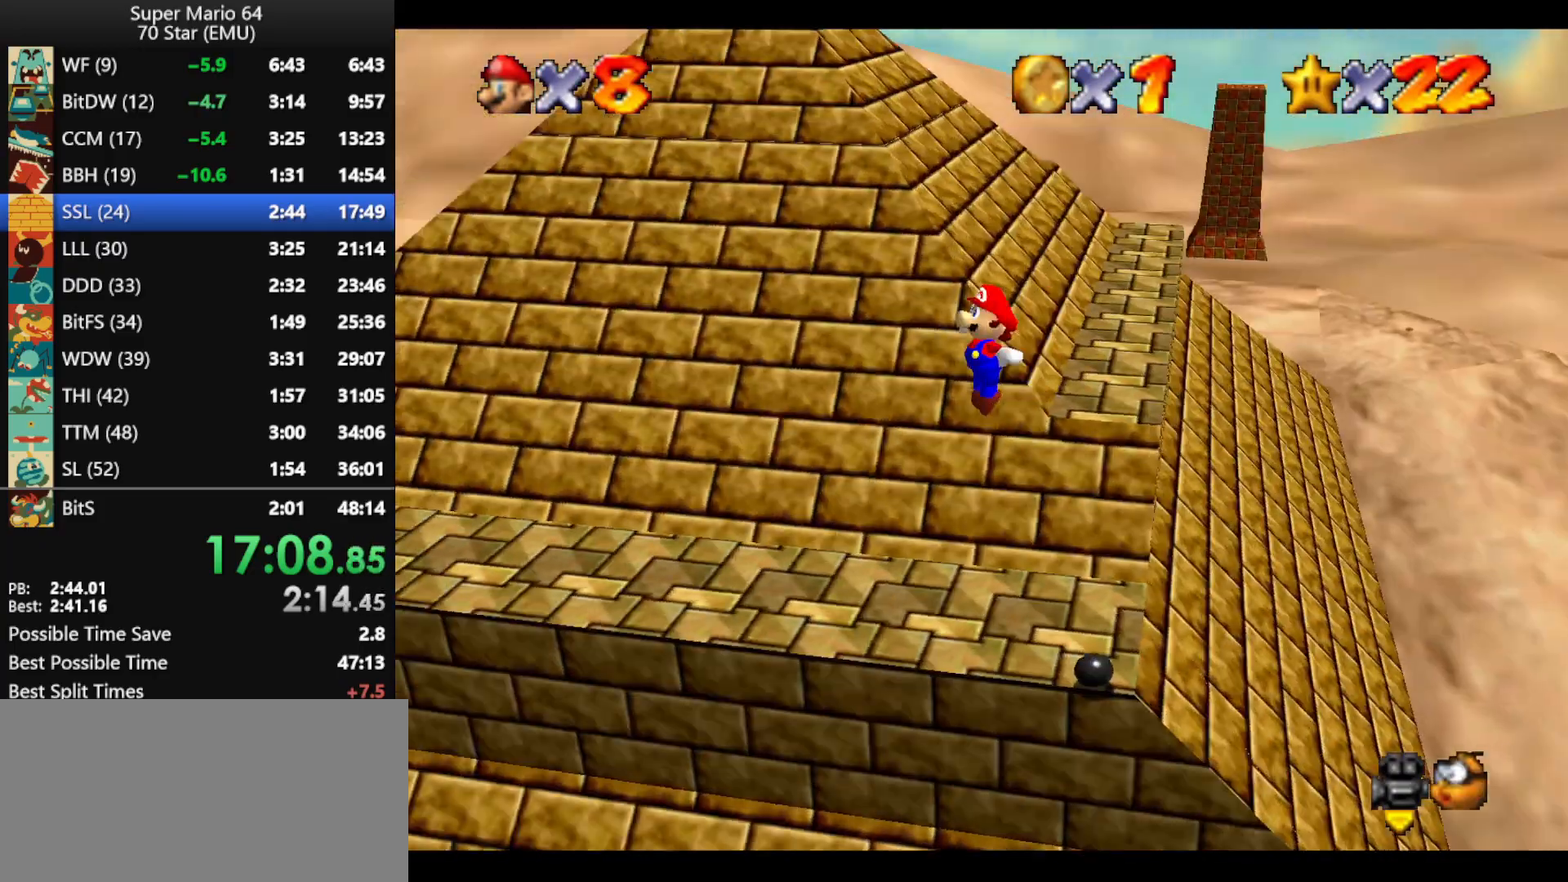
{"buttons": [], "left_stick": "up-right", "events": [[100, "left_stick", "up-right"], [133, "C_DOWN", "down"], [133, "R1", "down"], [267, "C_DOWN", "up"], [267, "R1", "up"]]}
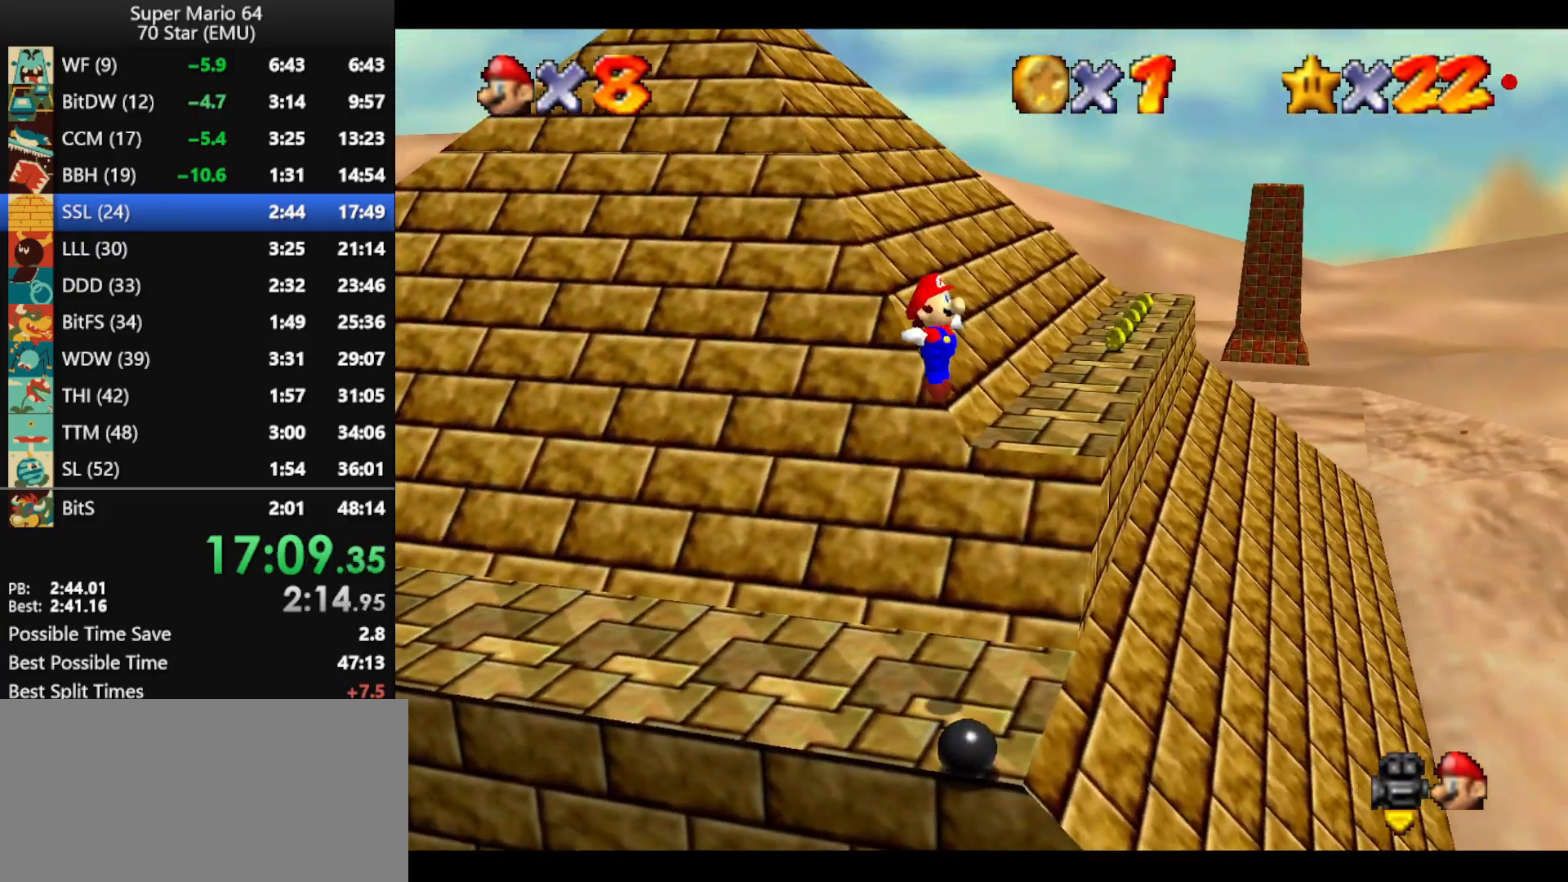
{"buttons": [], "left_stick": "up", "events": [[67, "A", "down"], [67, "left_stick", "up"], [267, "A", "up"]]}
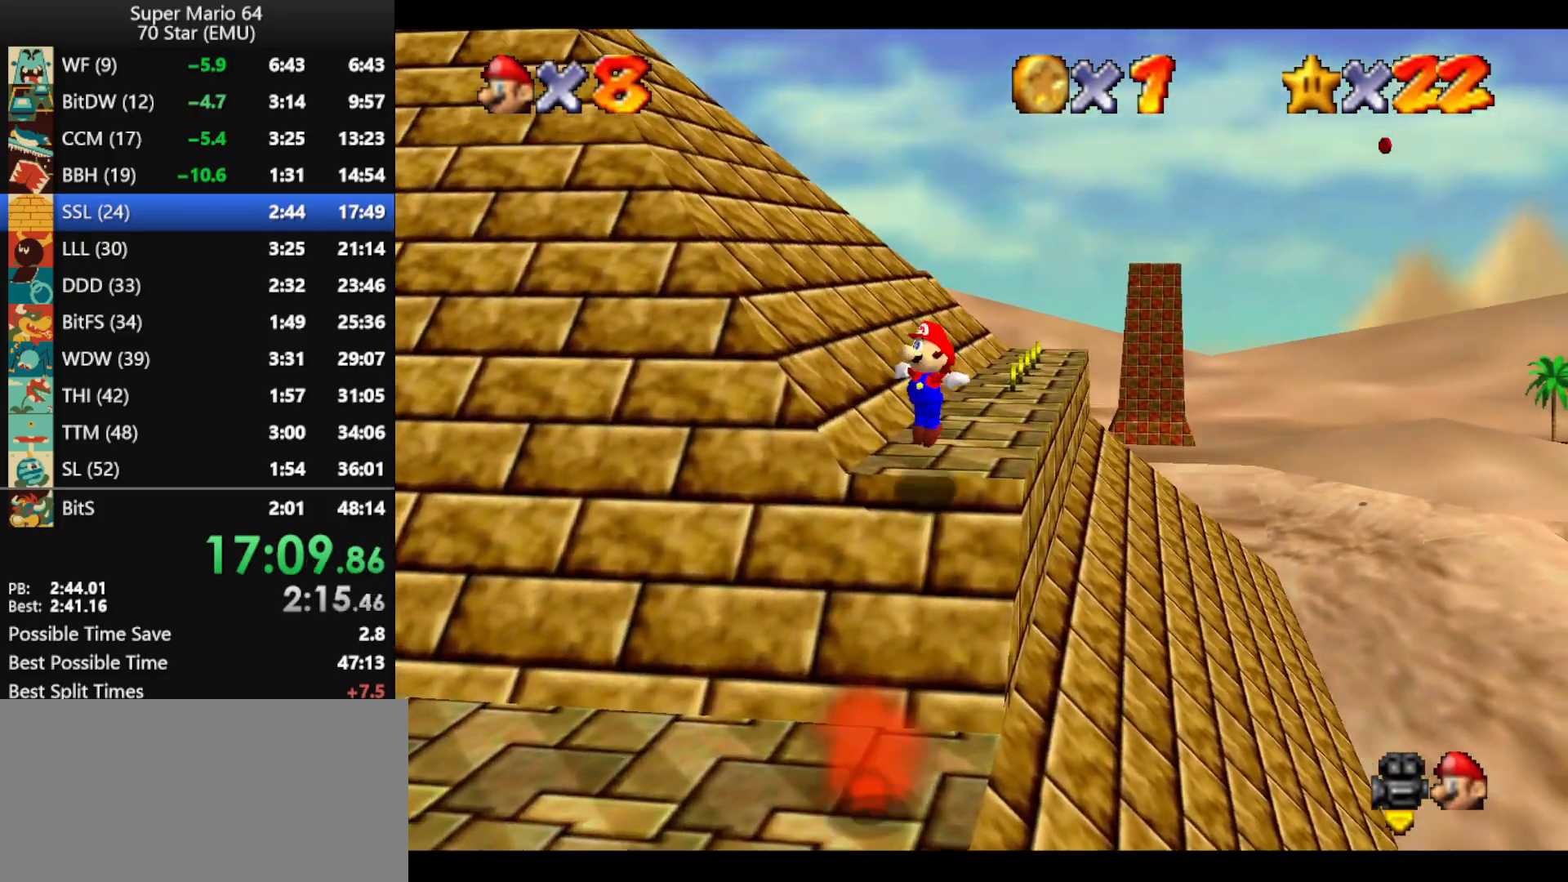
{"buttons": ["A"], "left_stick": "up", "events": [[267, "A", "down"]]}
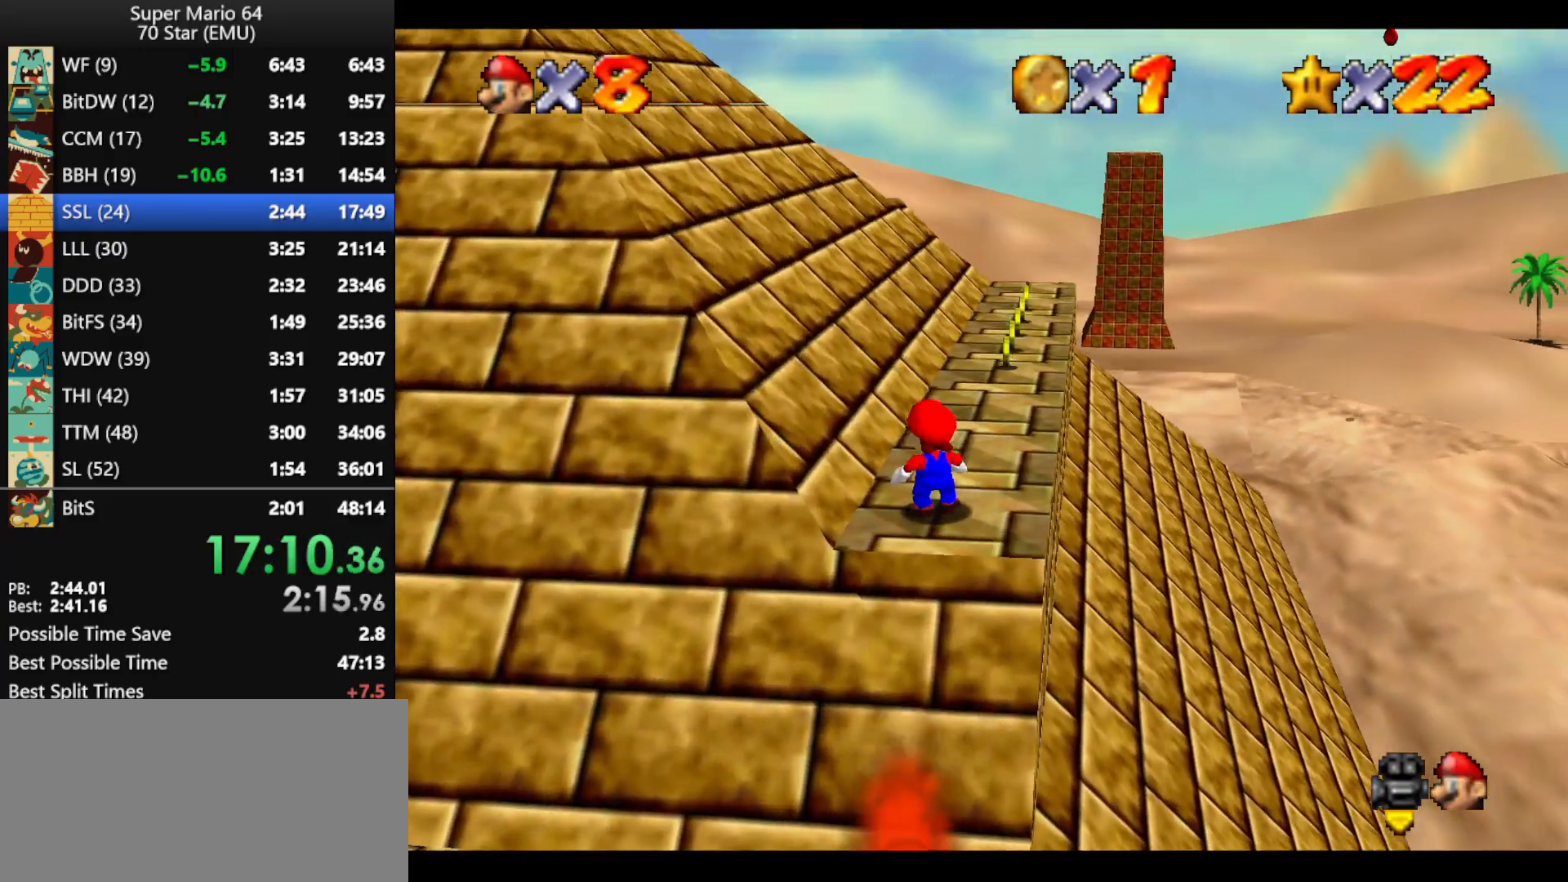
{"buttons": [], "left_stick": "up", "events": [[300, "B", "down"], [367, "A", "up"], [367, "B", "up"]]}
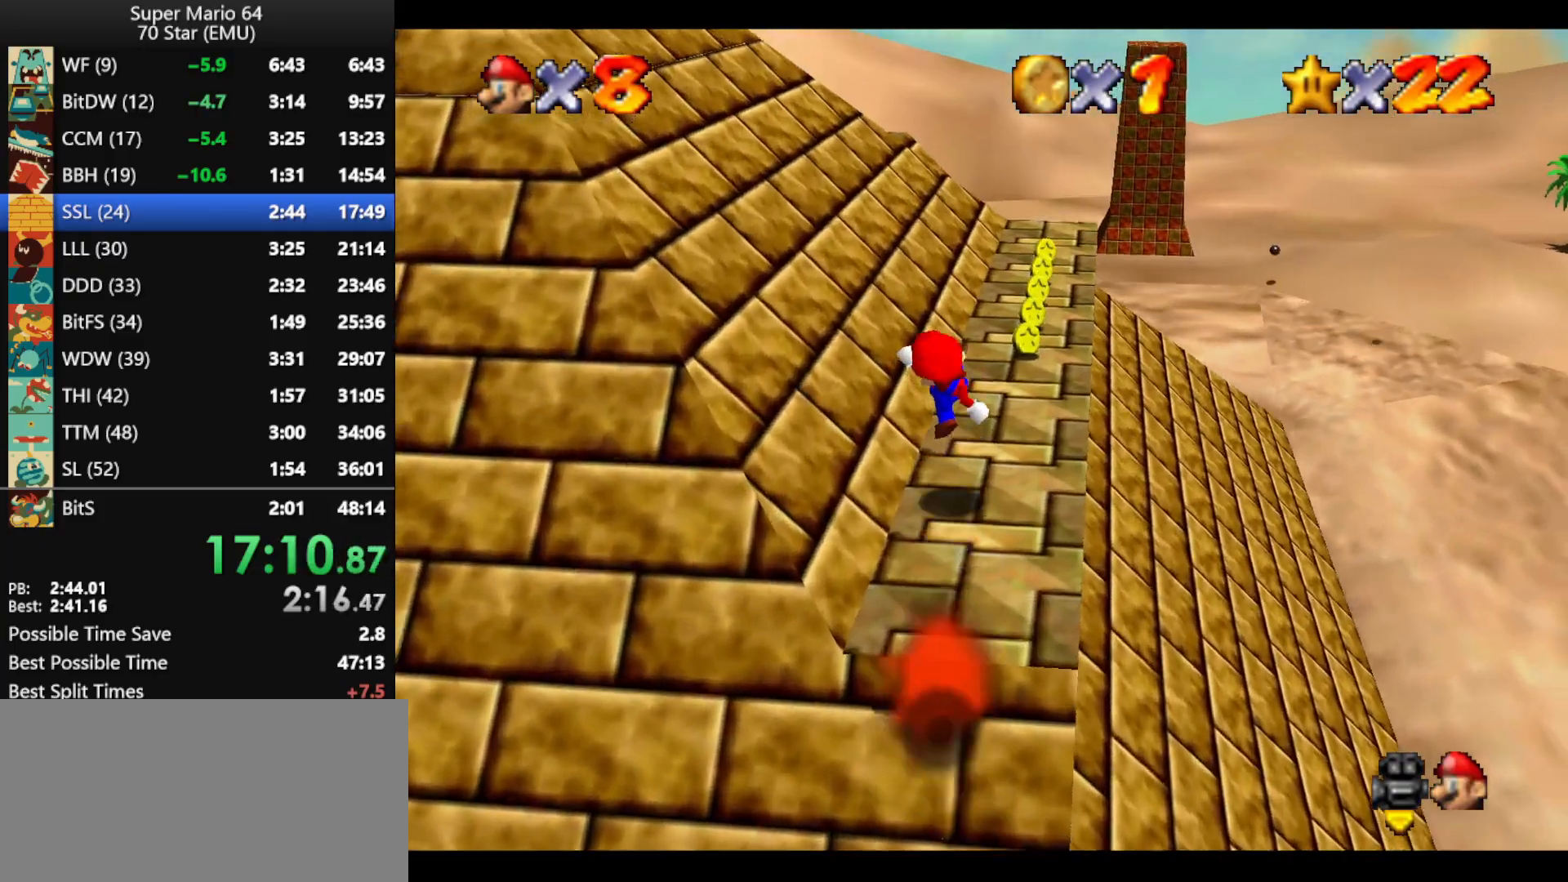
{"buttons": ["A", "Z"], "left_stick": "up", "events": [[367, "Z", "down"], [400, "A", "down"]]}
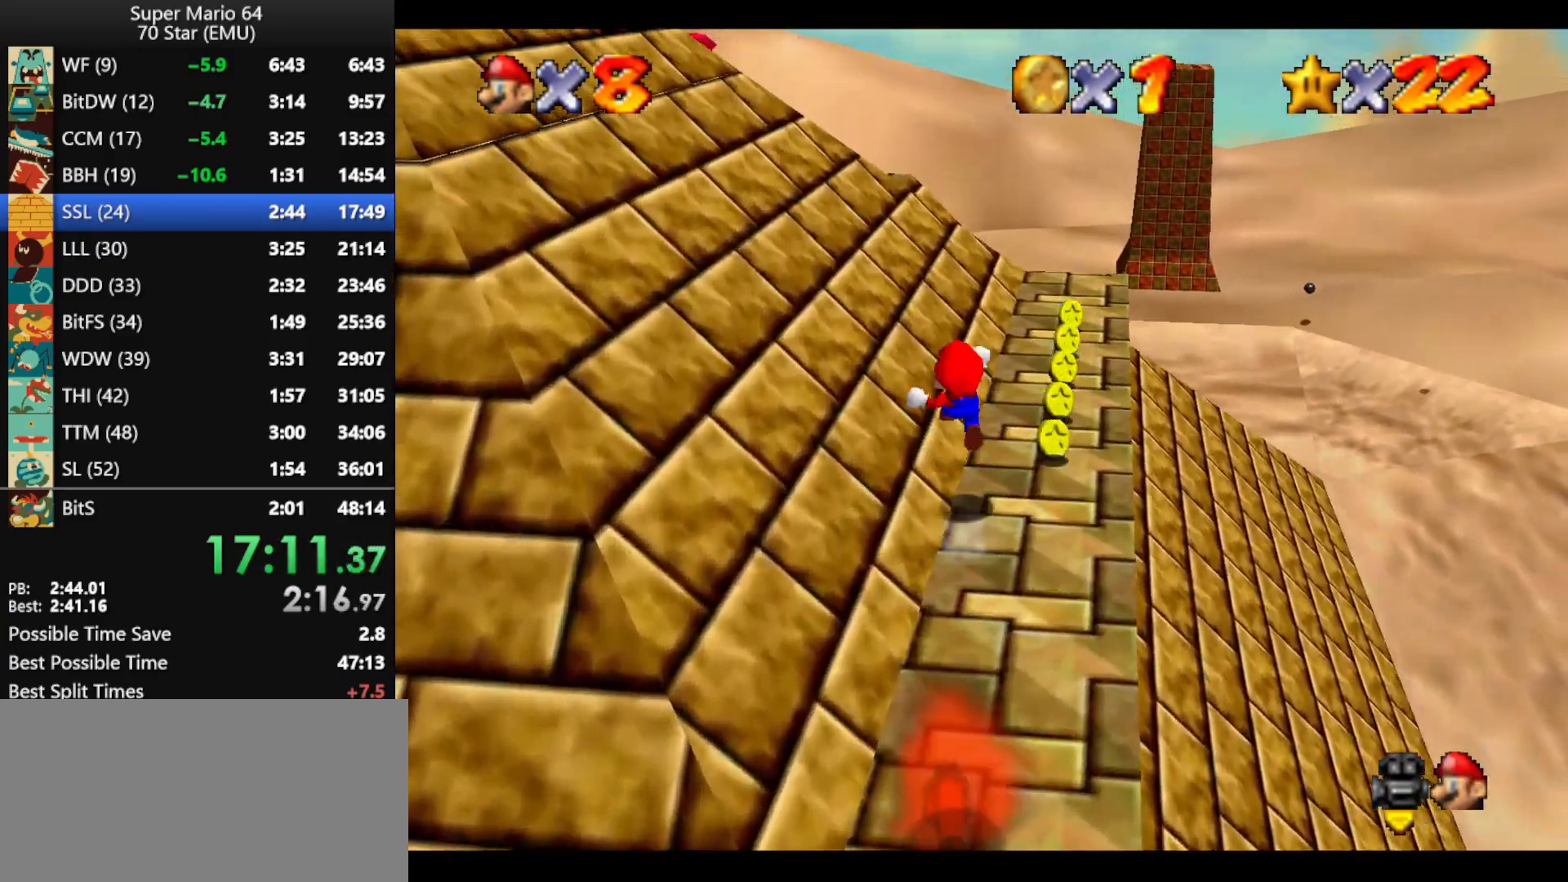
{"buttons": [], "left_stick": "up", "events": [[100, "Z", "up"], [333, "A", "up"]]}
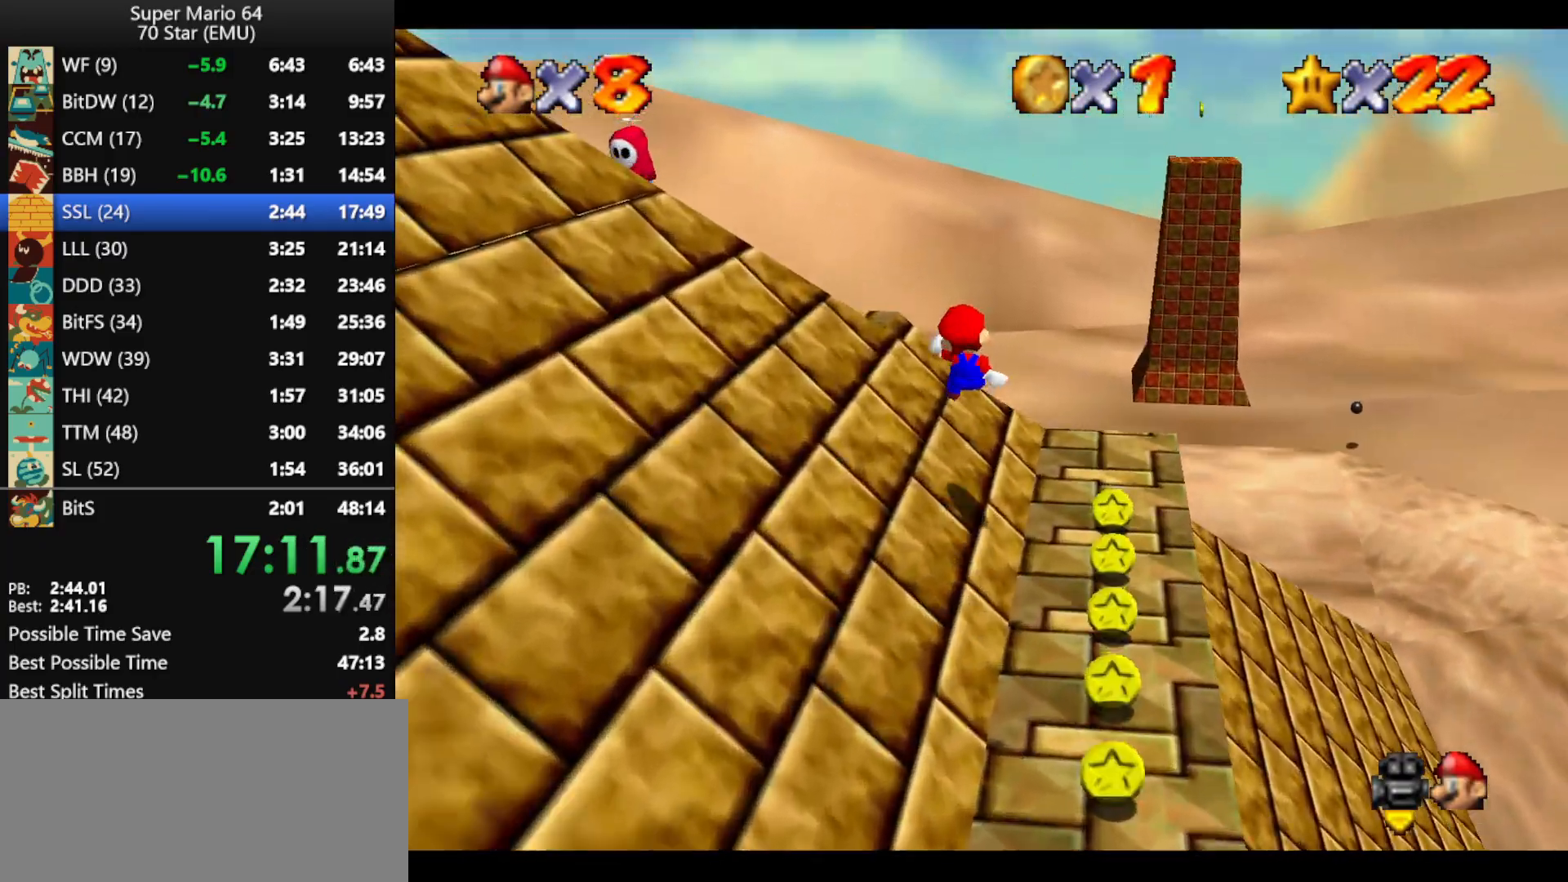
{"buttons": [], "left_stick": "up-left", "events": [[333, "left_stick", "up-left"]]}
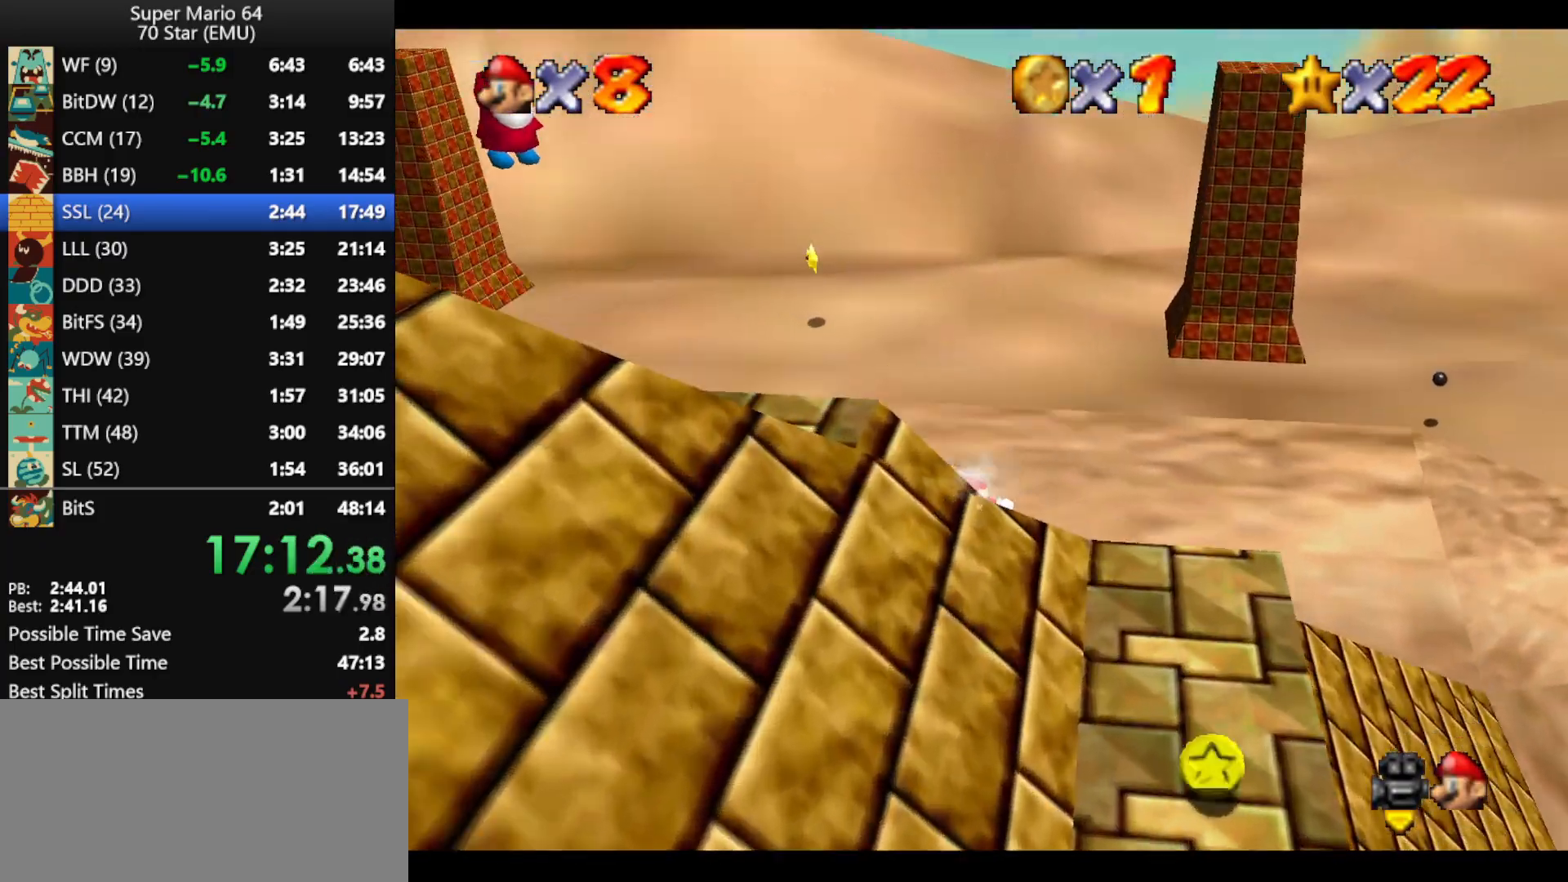
{"buttons": ["A"], "left_stick": "up-left", "events": [[467, "A", "down"]]}
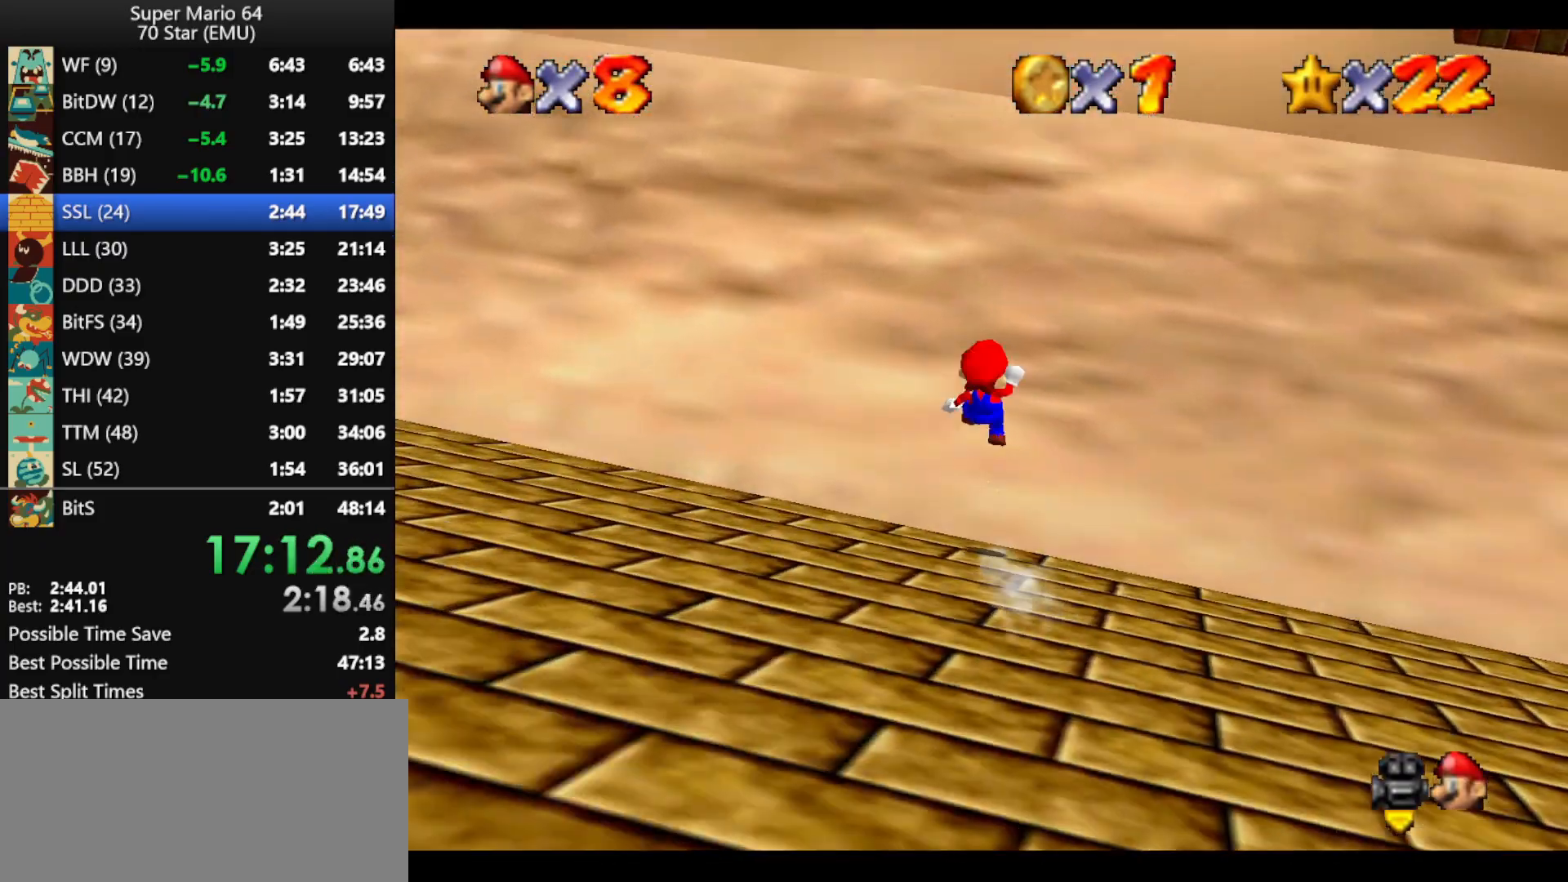
{"buttons": [], "left_stick": "up", "events": [[233, "left_stick", "up"], [300, "A", "up"]]}
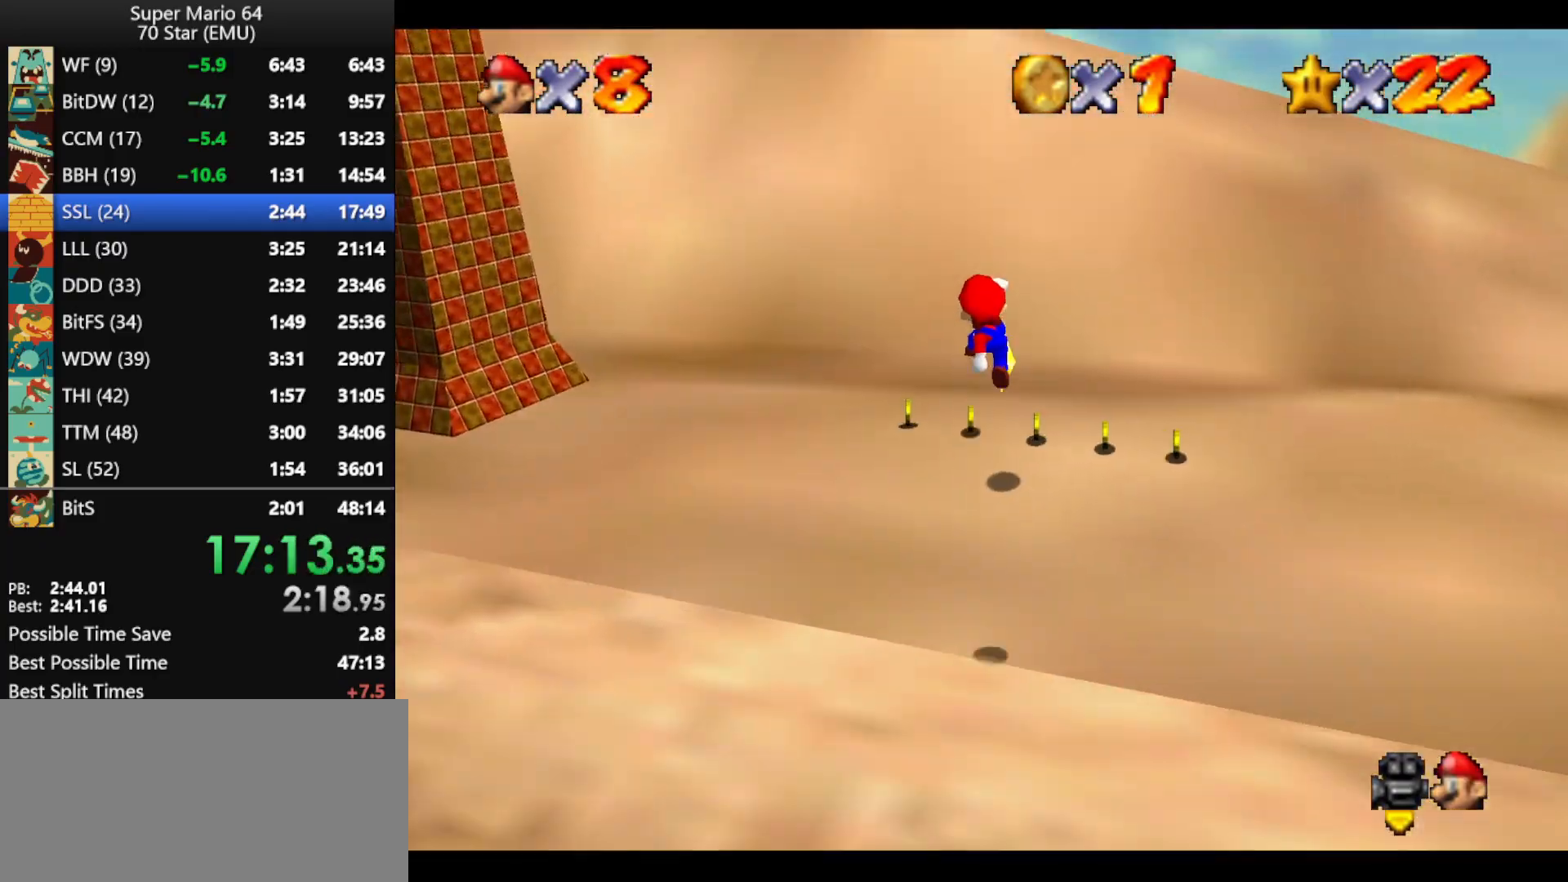
{"buttons": [], "left_stick": "up", "events": []}
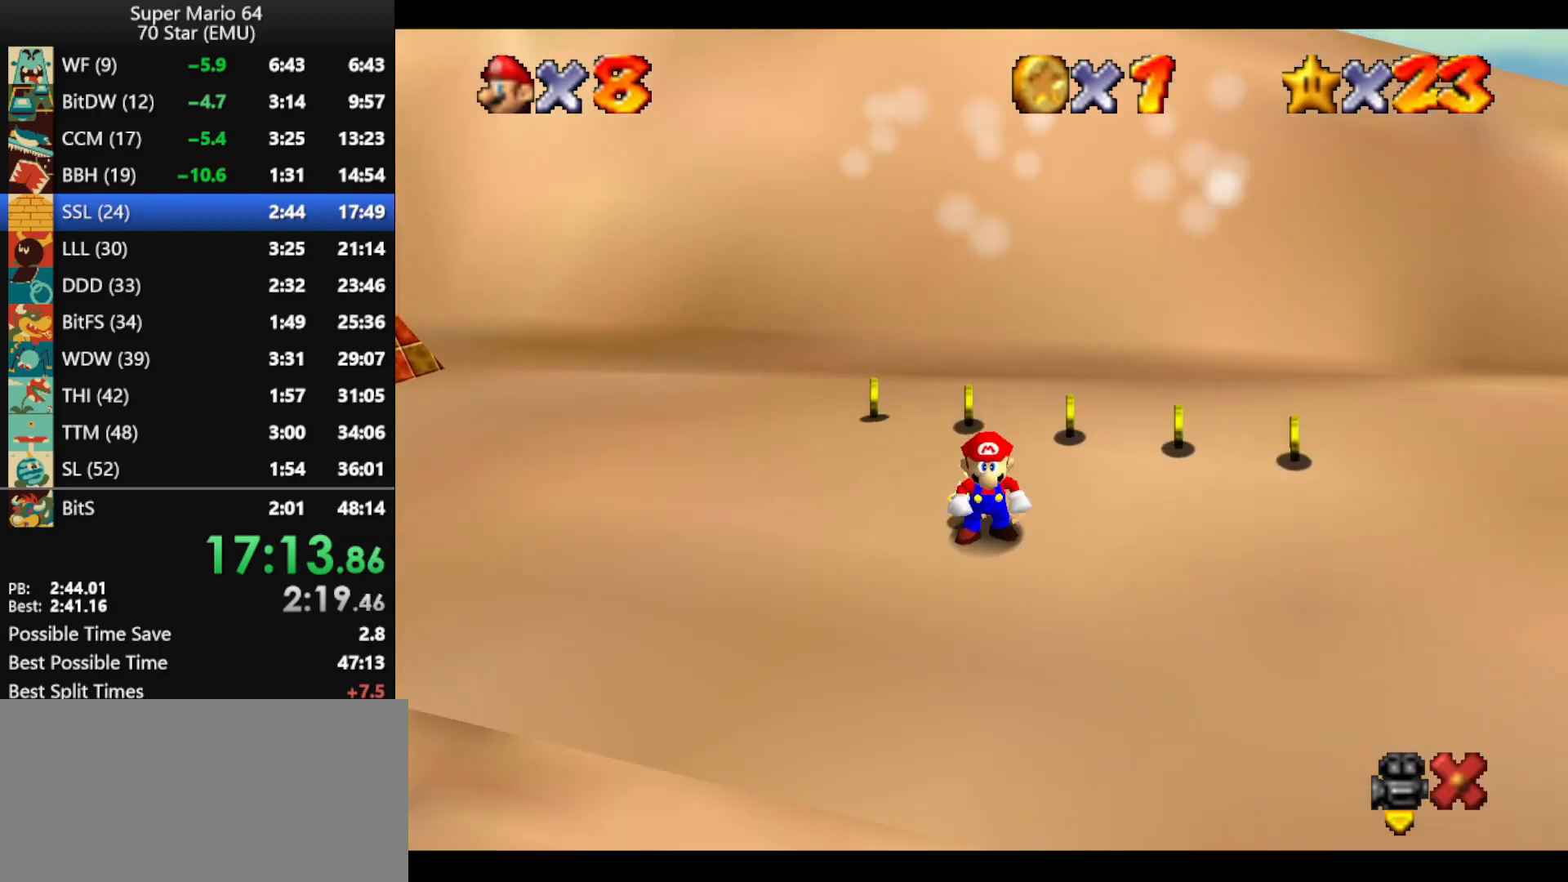
{"buttons": [], "left_stick": "center", "events": [[100, "left_stick", "center"]]}